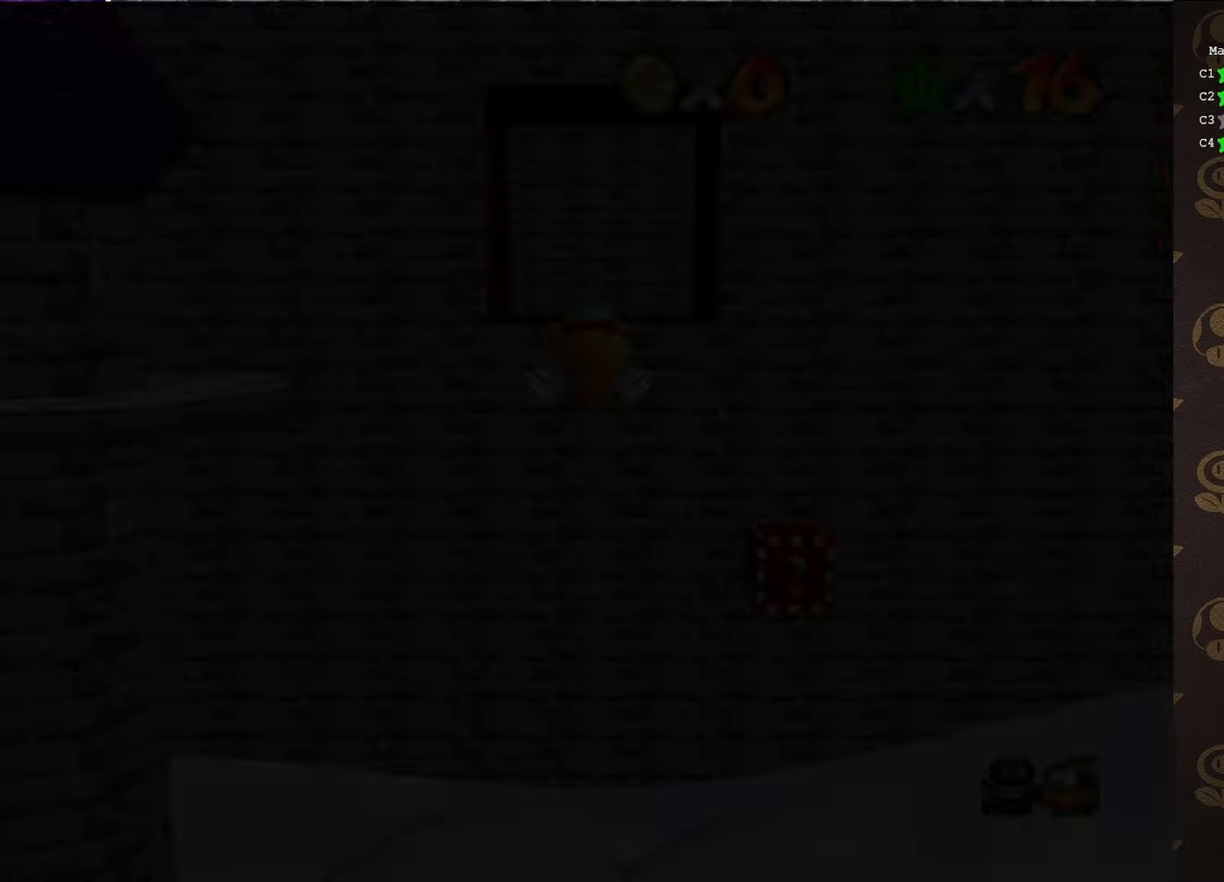
Gameplay with a controller (Nintendo layout); each line is a JSON object with the inputs held at the frame after it. "events" lists button and stick changes between this image and that frame as [ms after this image, input, new state], when the widget could be followed in between. Not read: L1 L3 R1 R3.
{"buttons": [], "left_stick": "center", "events": [[66, "C_RIGHT", "down"], [150, "C_RIGHT", "up"], [216, "C_RIGHT", "down"], [316, "C_RIGHT", "up"]]}
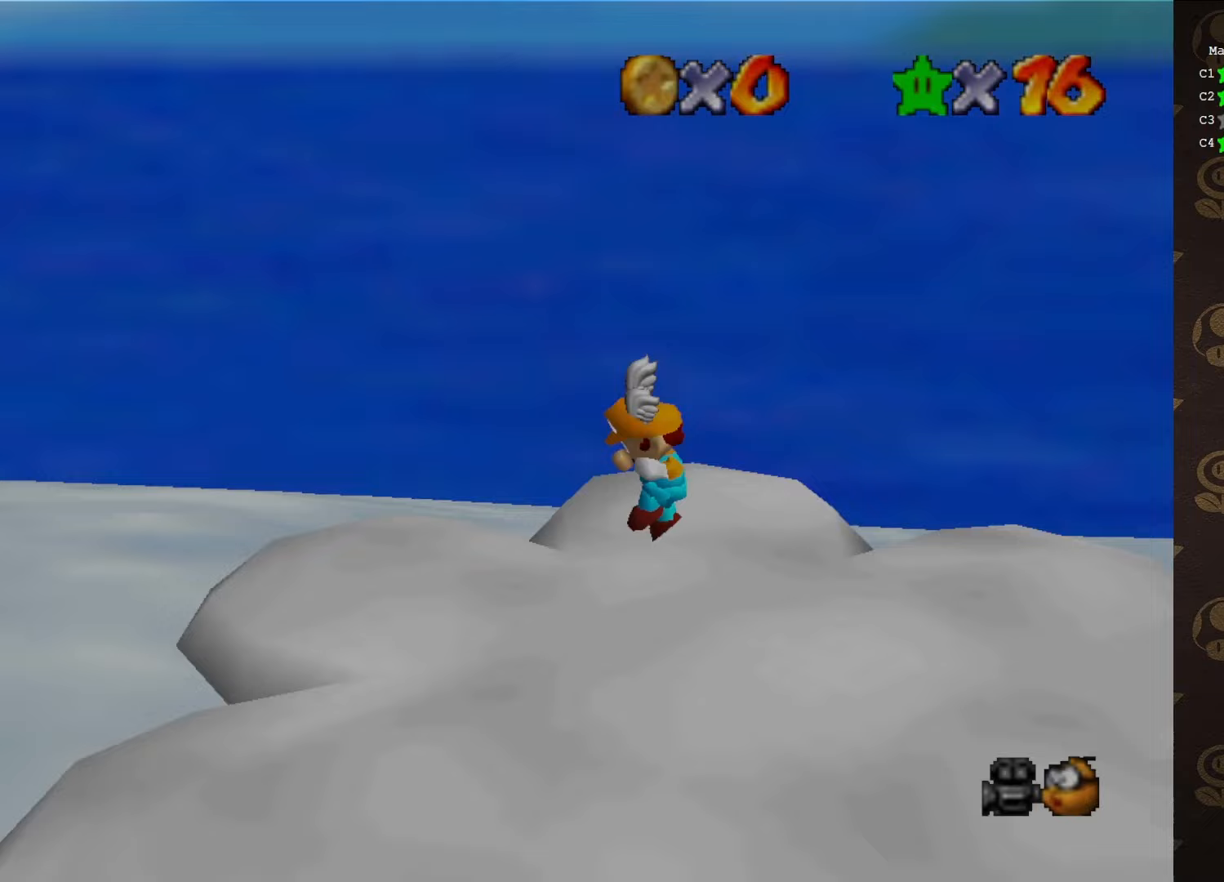
{"buttons": ["C_DOWN"], "left_stick": "left", "events": [[33, "C_LEFT", "down"], [100, "C_LEFT", "up"], [150, "C_LEFT", "down"], [217, "C_LEFT", "up"], [400, "left_stick", "left"], [500, "C_DOWN", "down"]]}
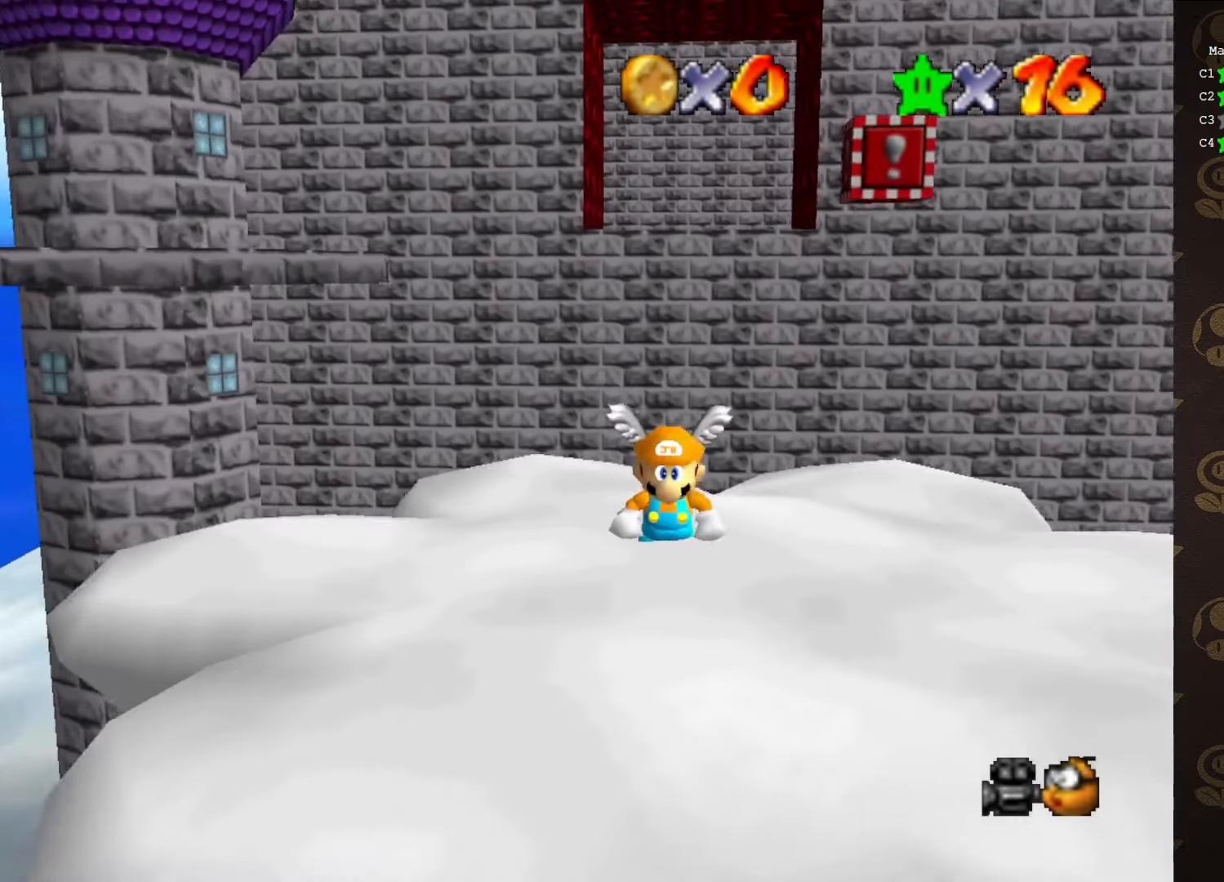
{"buttons": [], "left_stick": "up", "events": [[100, "C_DOWN", "up"], [183, "left_stick", "up-left"], [383, "left_stick", "up"]]}
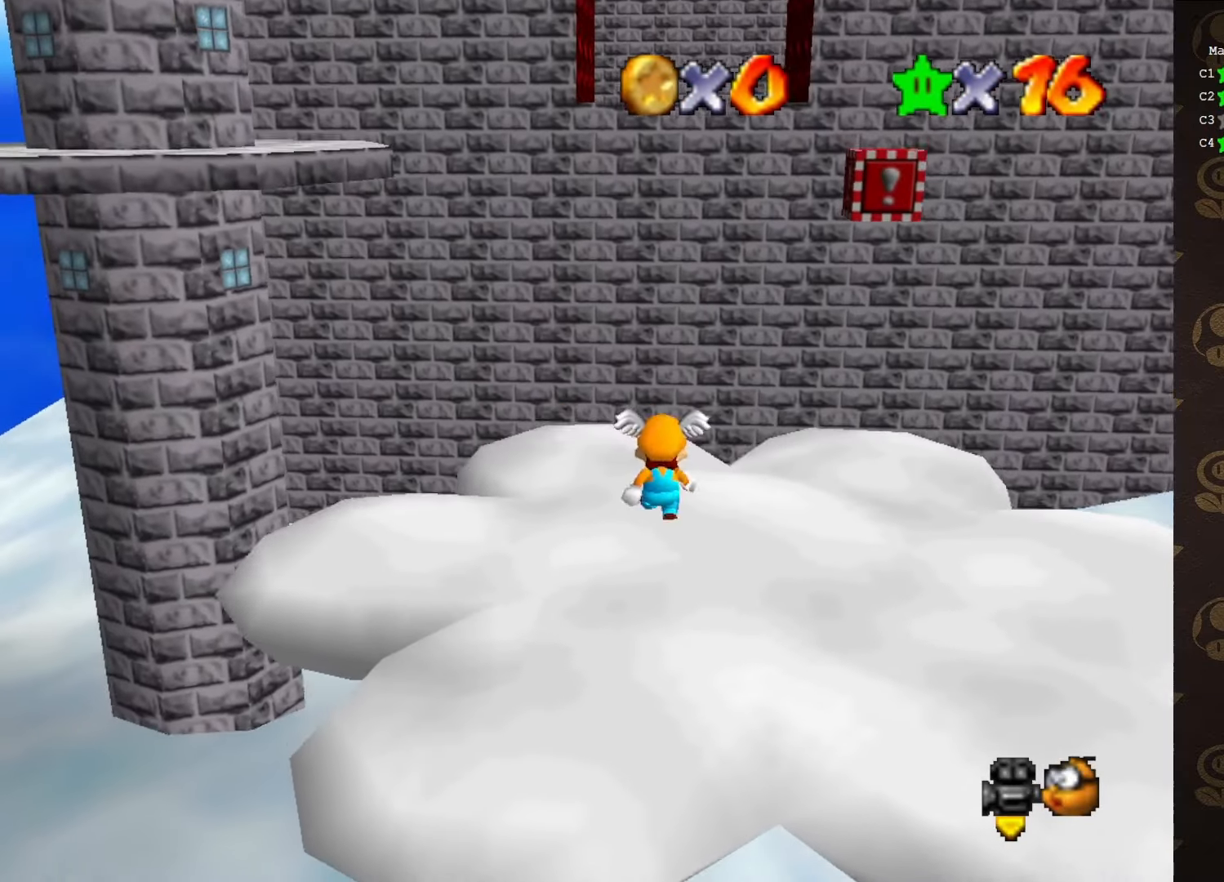
{"buttons": ["A"], "left_stick": "right", "events": [[33, "A", "down"], [33, "B", "down"], [83, "A", "up"], [117, "B", "up"], [117, "left_stick", "down-right"], [217, "C_LEFT", "down"], [367, "C_LEFT", "up"], [433, "A", "down"], [433, "left_stick", "right"]]}
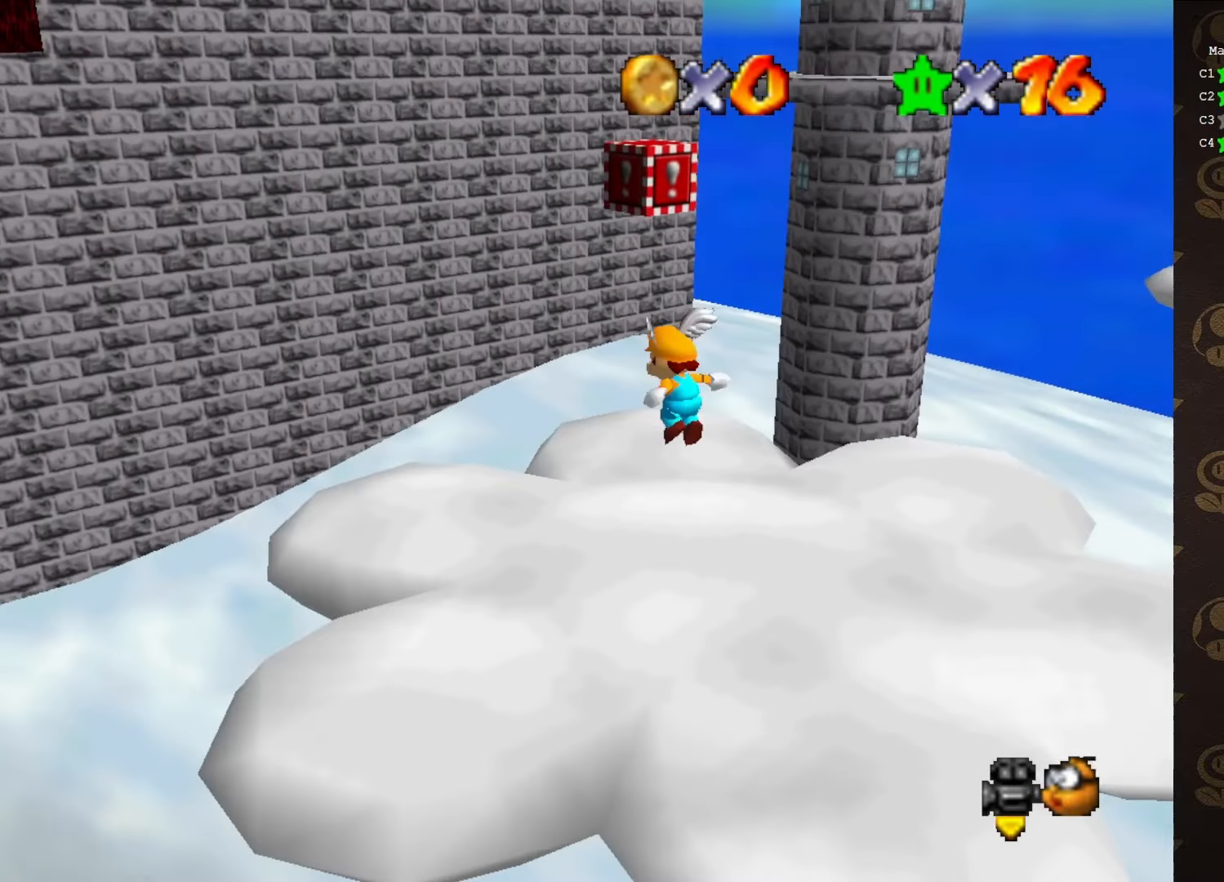
{"buttons": [], "left_stick": "up-right", "events": [[67, "A", "up"], [100, "left_stick", "up-right"]]}
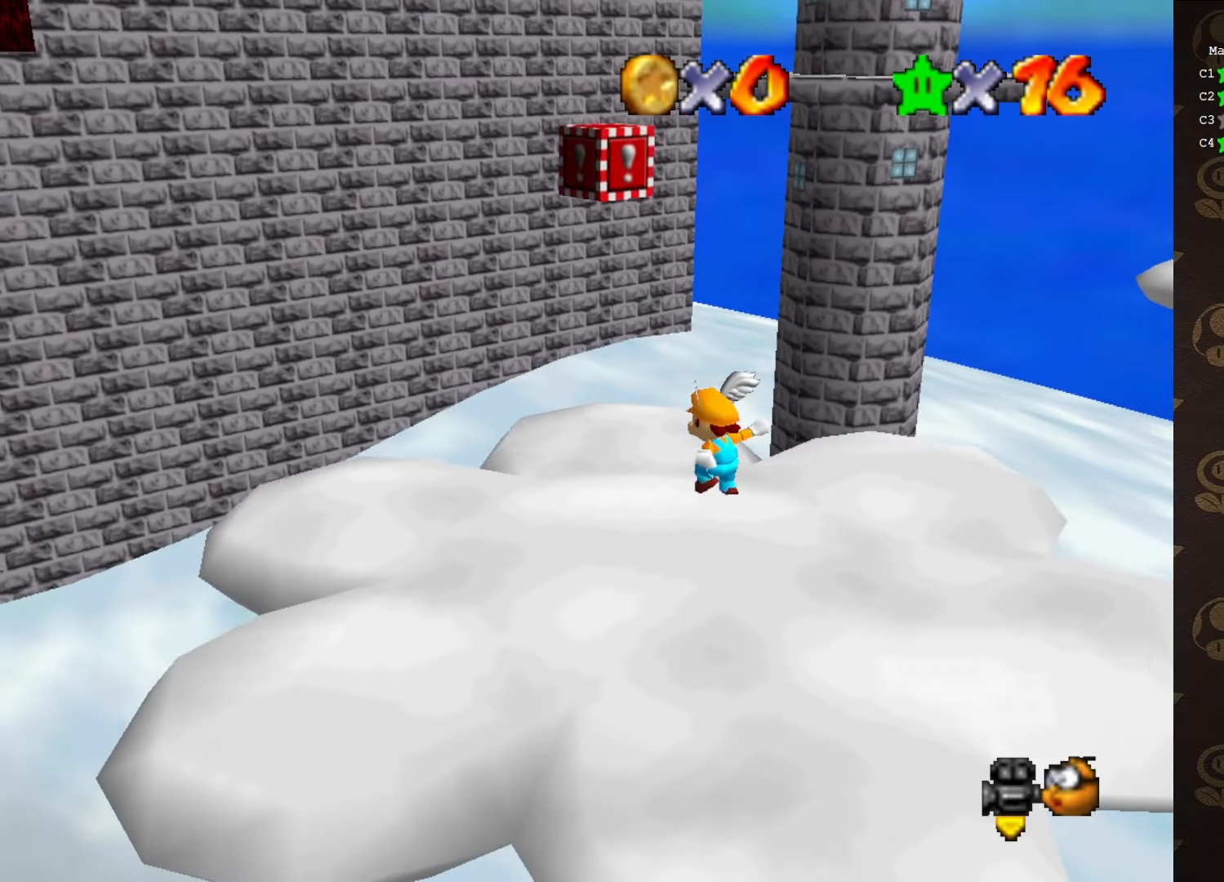
{"buttons": ["C_LEFT"], "left_stick": "center", "events": [[100, "A", "down"], [100, "B", "down"], [183, "left_stick", "right"], [317, "B", "up"], [350, "A", "up"], [350, "left_stick", "center"], [400, "C_LEFT", "down"]]}
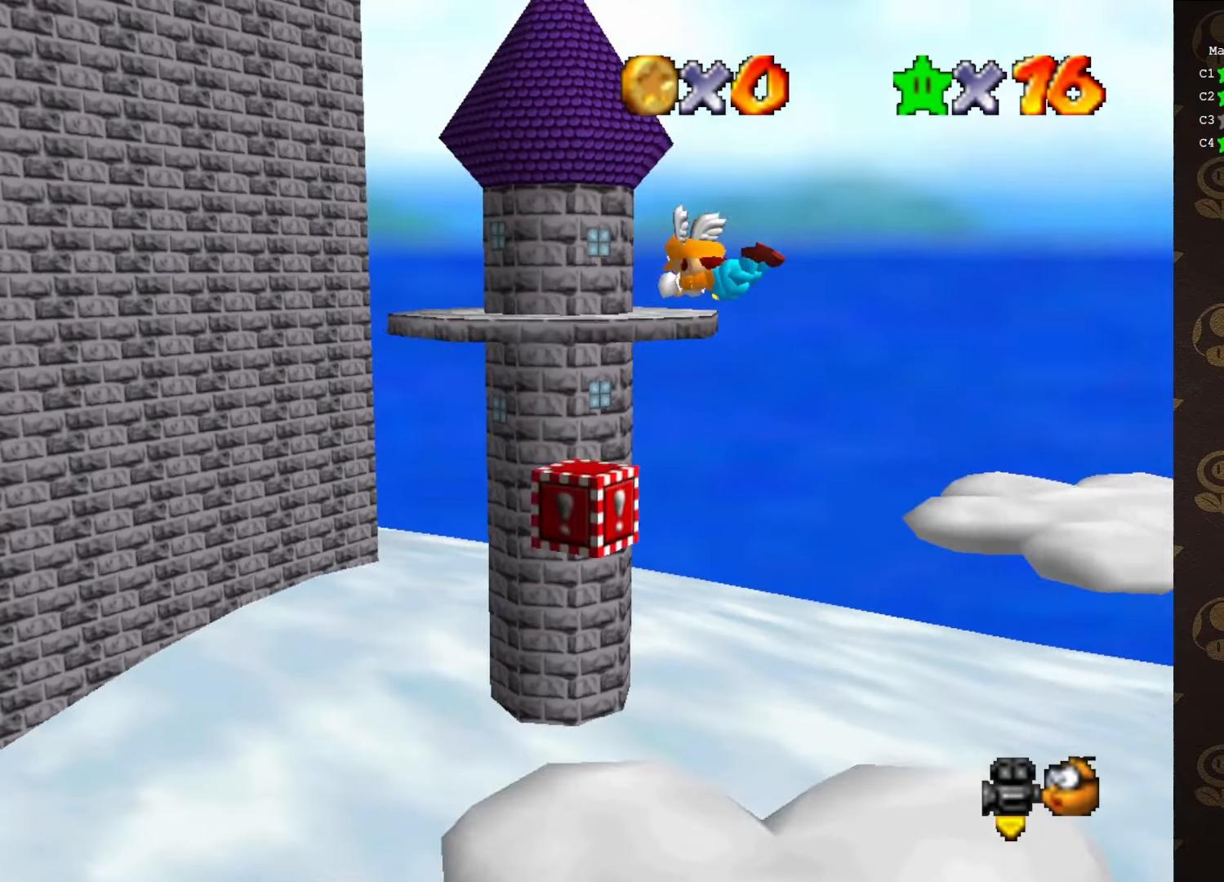
{"buttons": [], "left_stick": "center", "events": [[33, "C_LEFT", "up"], [100, "left_stick", "up"], [217, "left_stick", "center"], [283, "left_stick", "up-left"], [433, "left_stick", "center"]]}
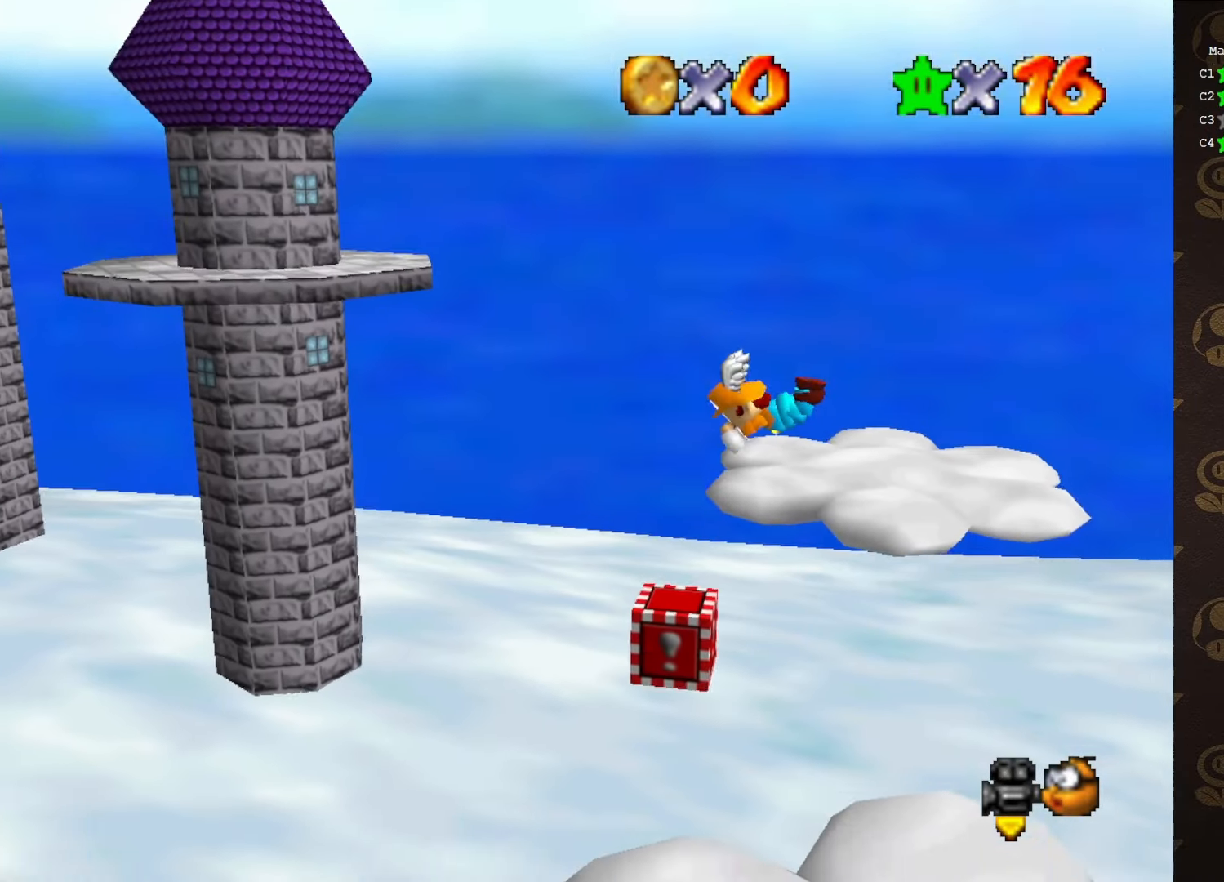
{"buttons": [], "left_stick": "right", "events": [[67, "left_stick", "up-left"], [250, "left_stick", "center"], [283, "A", "down"], [350, "left_stick", "right"], [433, "A", "up"]]}
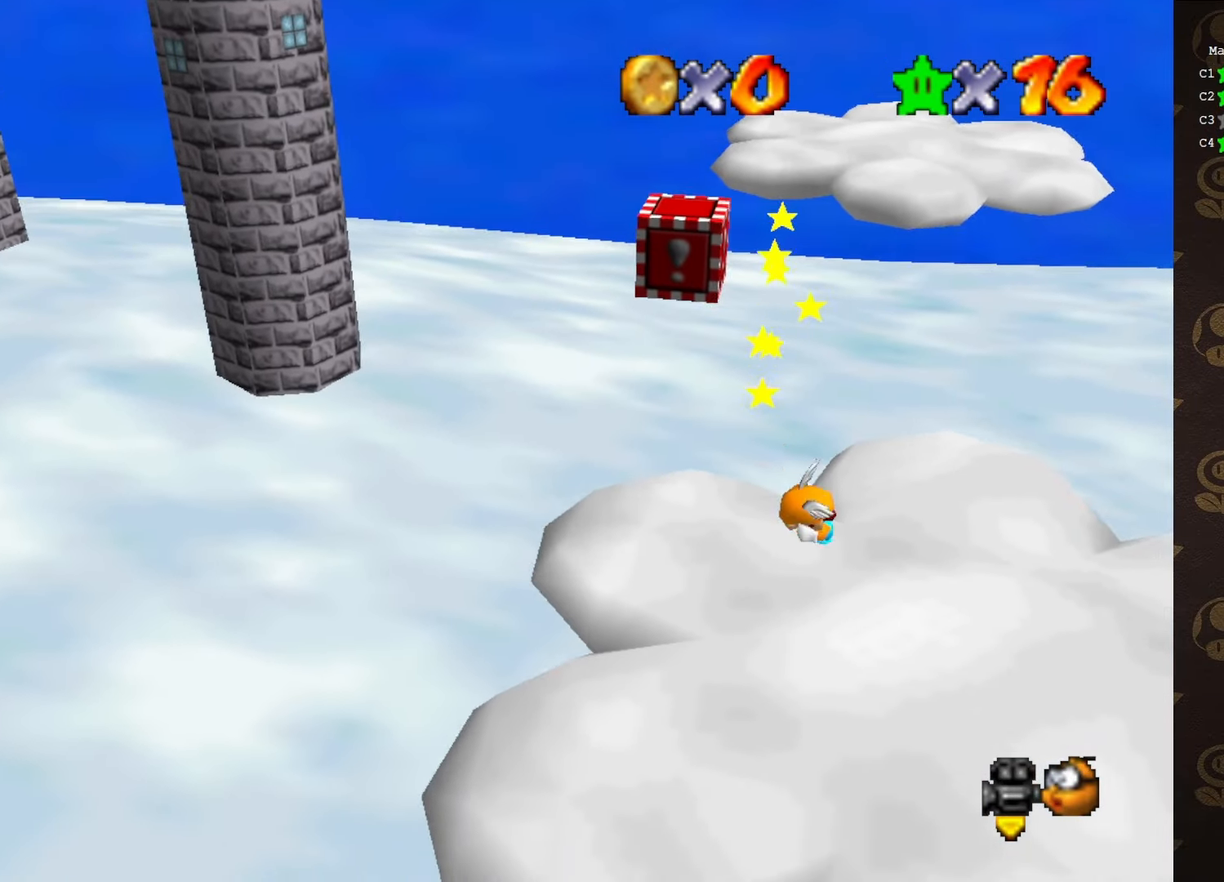
{"buttons": [], "left_stick": "center", "events": [[117, "left_stick", "center"], [367, "C_RIGHT", "down"], [433, "C_RIGHT", "up"]]}
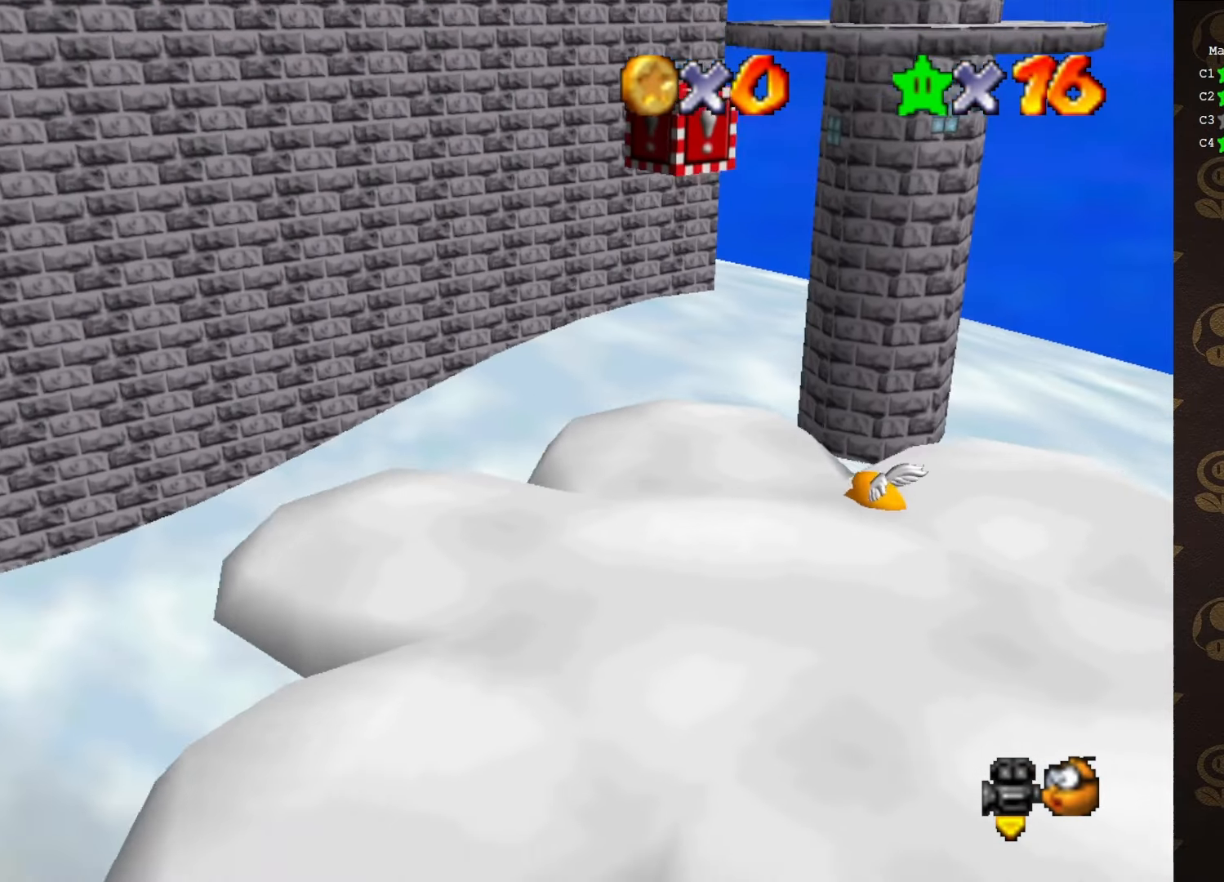
{"buttons": [], "left_stick": "center", "events": []}
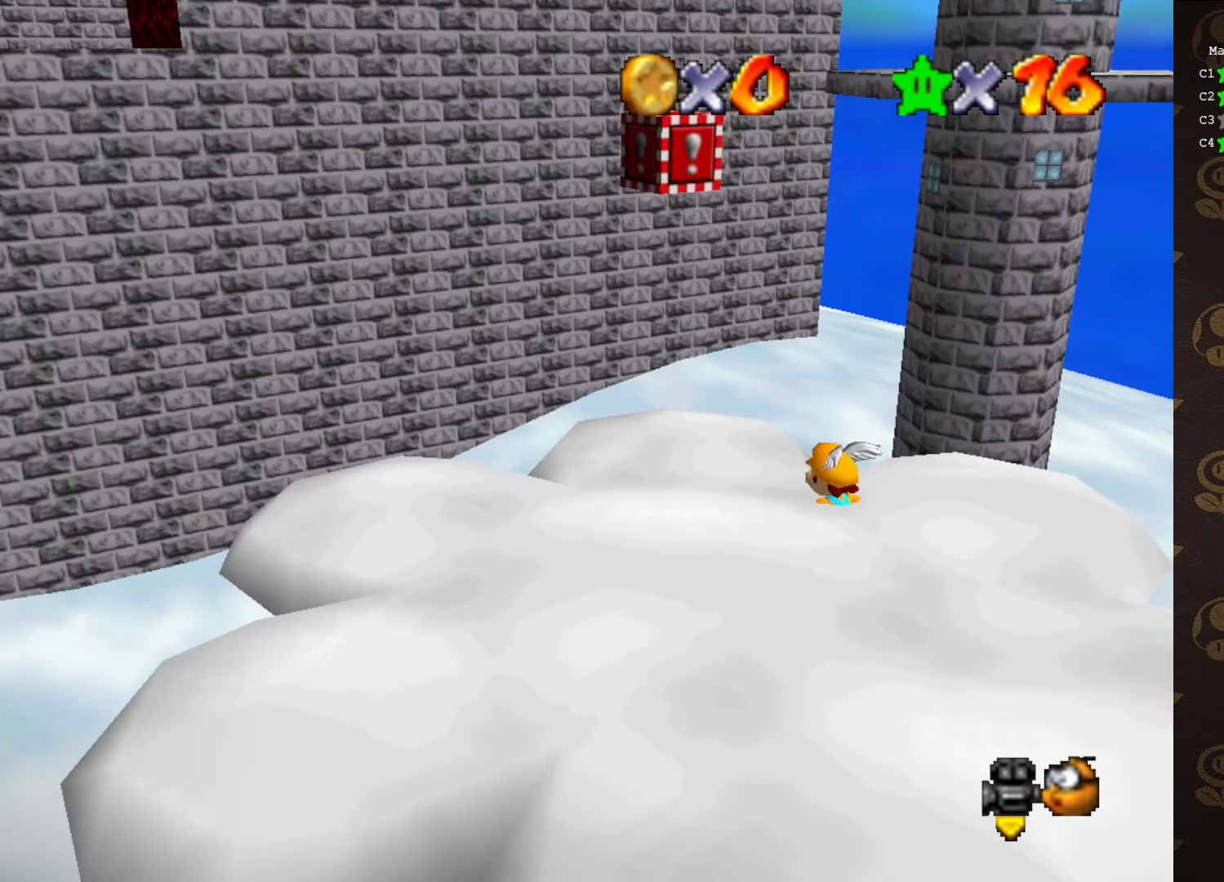
{"buttons": [], "left_stick": "center", "events": [[200, "A", "down"], [233, "B", "down"], [333, "A", "up"], [333, "B", "up"]]}
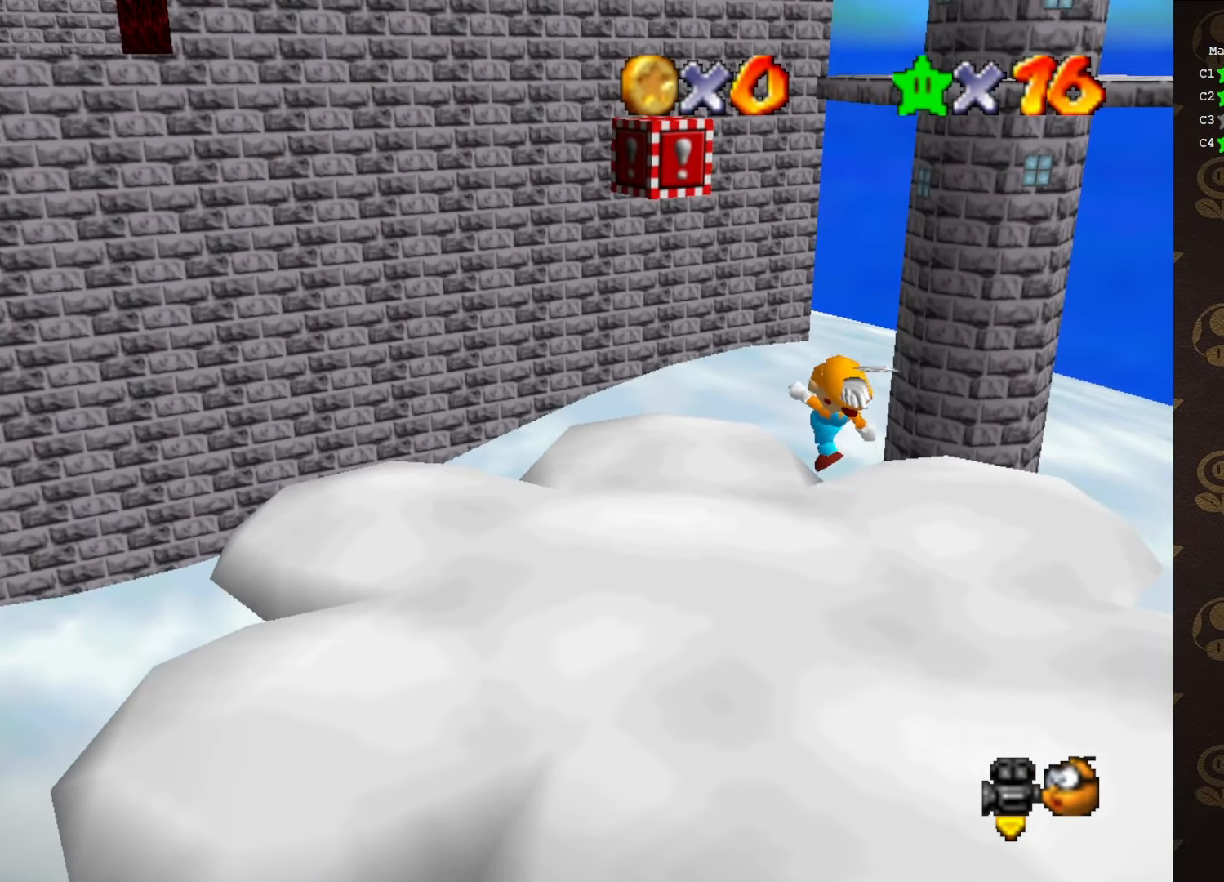
{"buttons": [], "left_stick": "center", "events": [[166, "A", "down"], [266, "A", "up"], [316, "C_LEFT", "down"], [483, "C_LEFT", "up"]]}
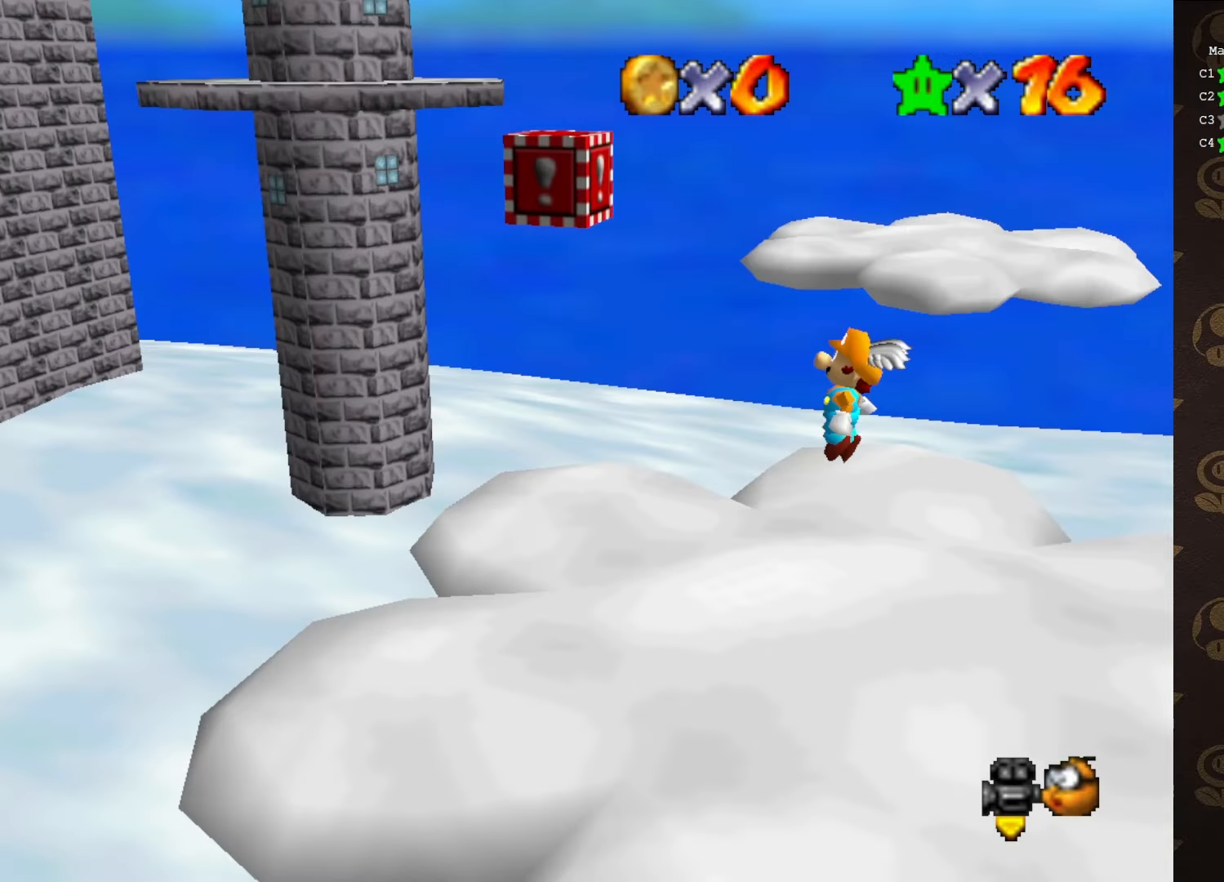
{"buttons": ["A", "B"], "left_stick": "center", "events": [[283, "A", "down"], [316, "B", "down"]]}
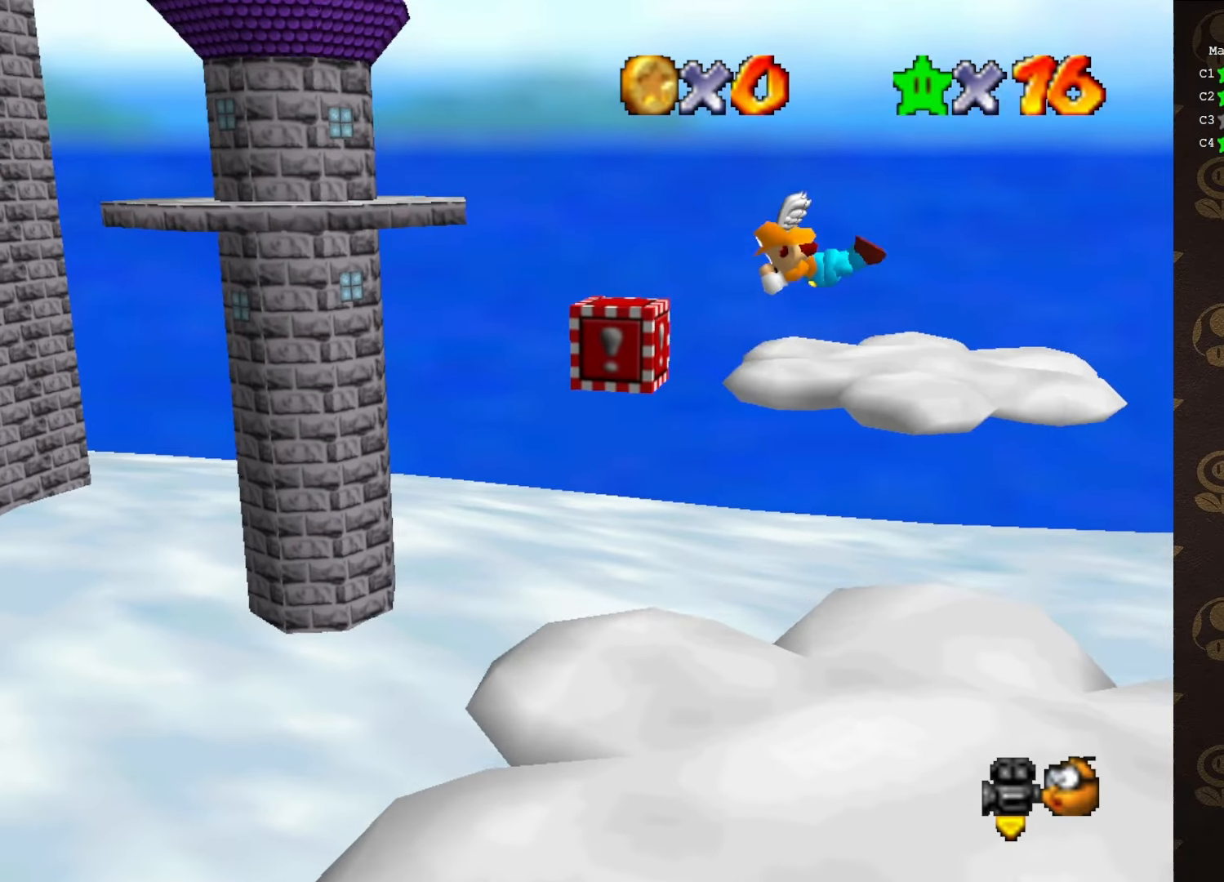
{"buttons": [], "left_stick": "center", "events": [[283, "left_stick", "left"], [433, "A", "up"], [500, "B", "up"], [500, "left_stick", "center"]]}
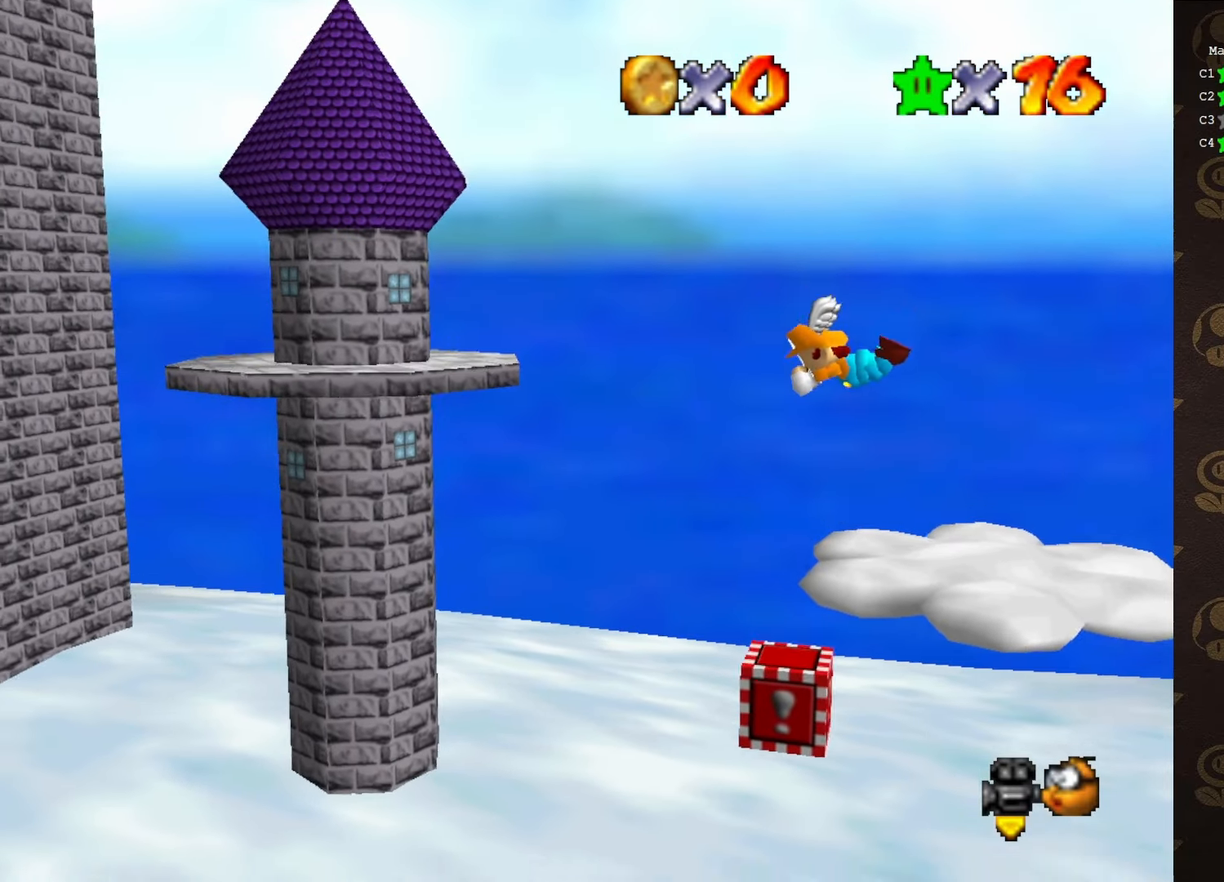
{"buttons": [], "left_stick": "center", "events": [[100, "left_stick", "right"], [316, "left_stick", "center"]]}
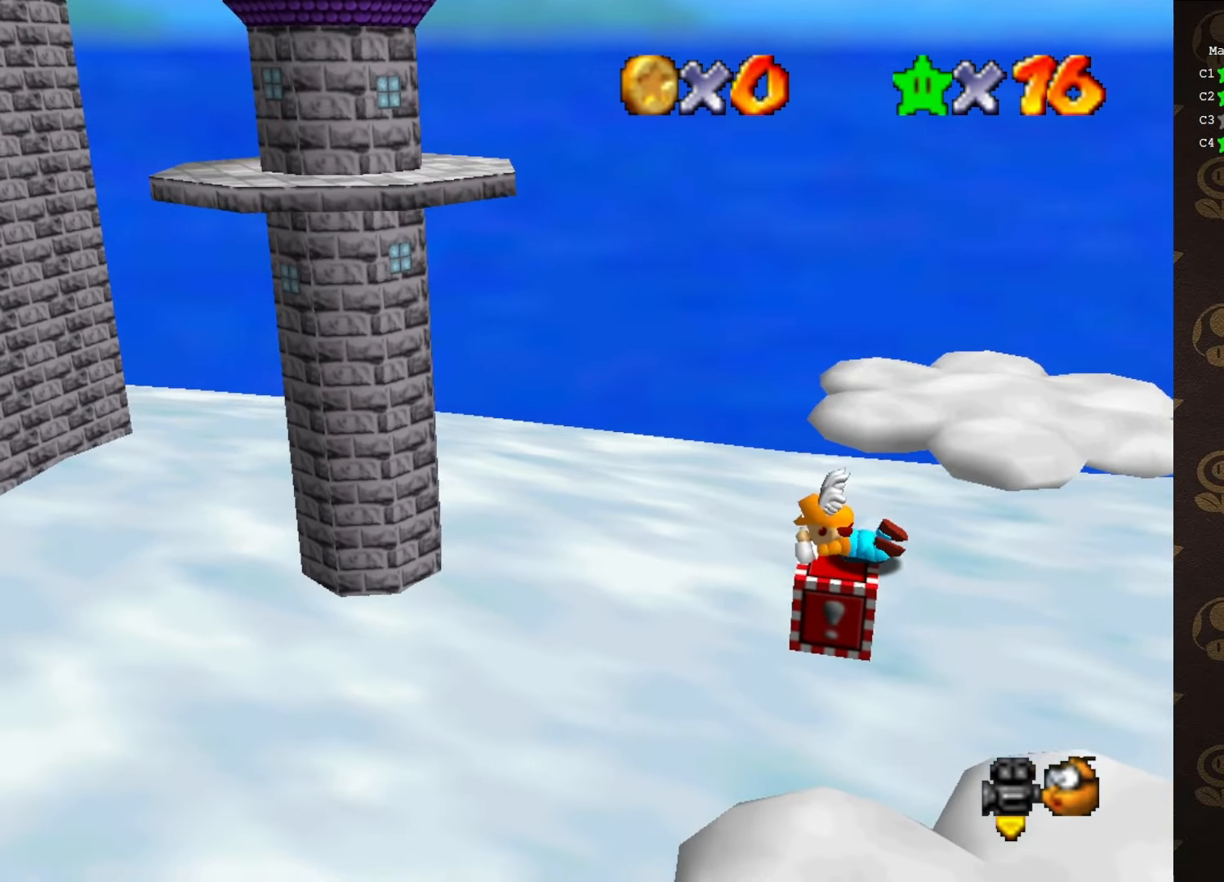
{"buttons": [], "left_stick": "center", "events": [[33, "C_LEFT", "down"], [83, "C_LEFT", "up"], [150, "C_LEFT", "down"], [250, "C_LEFT", "up"]]}
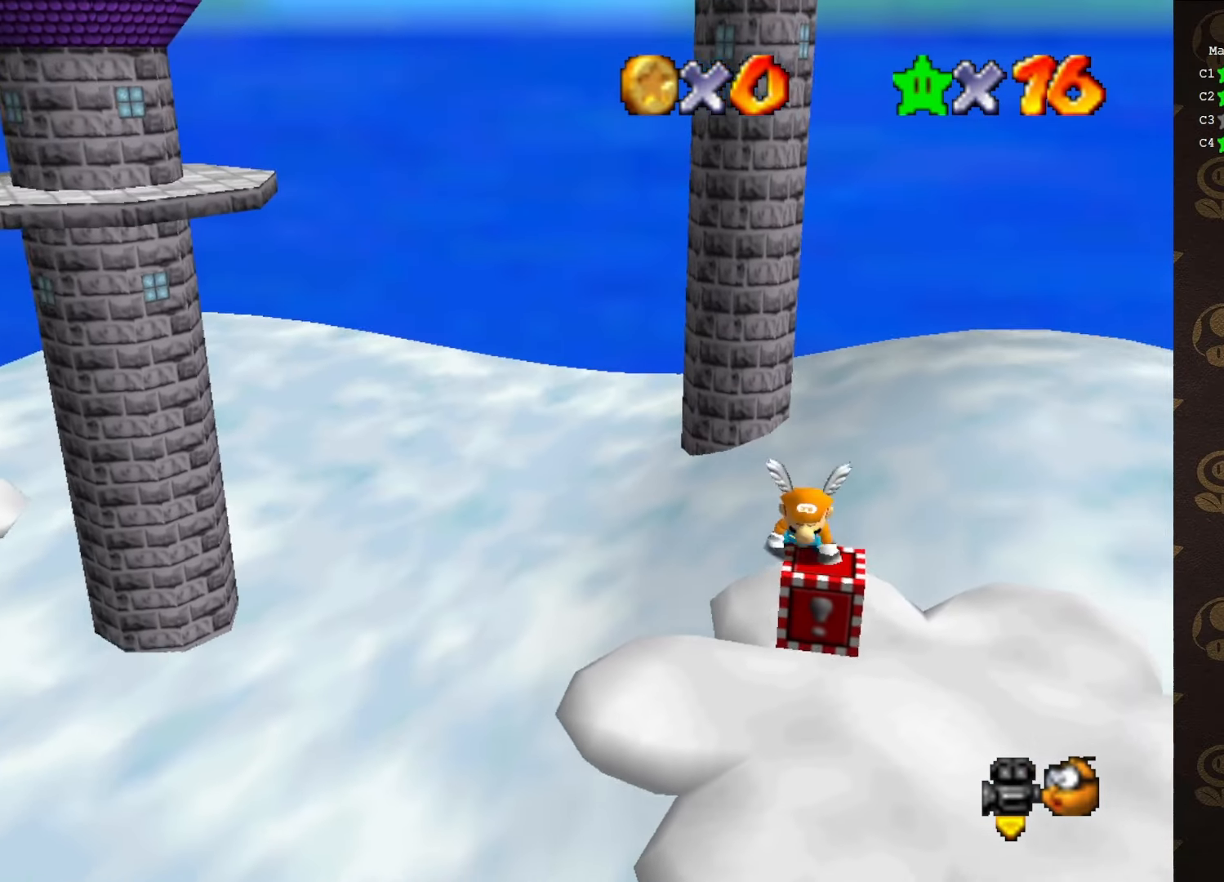
{"buttons": [], "left_stick": "center", "events": []}
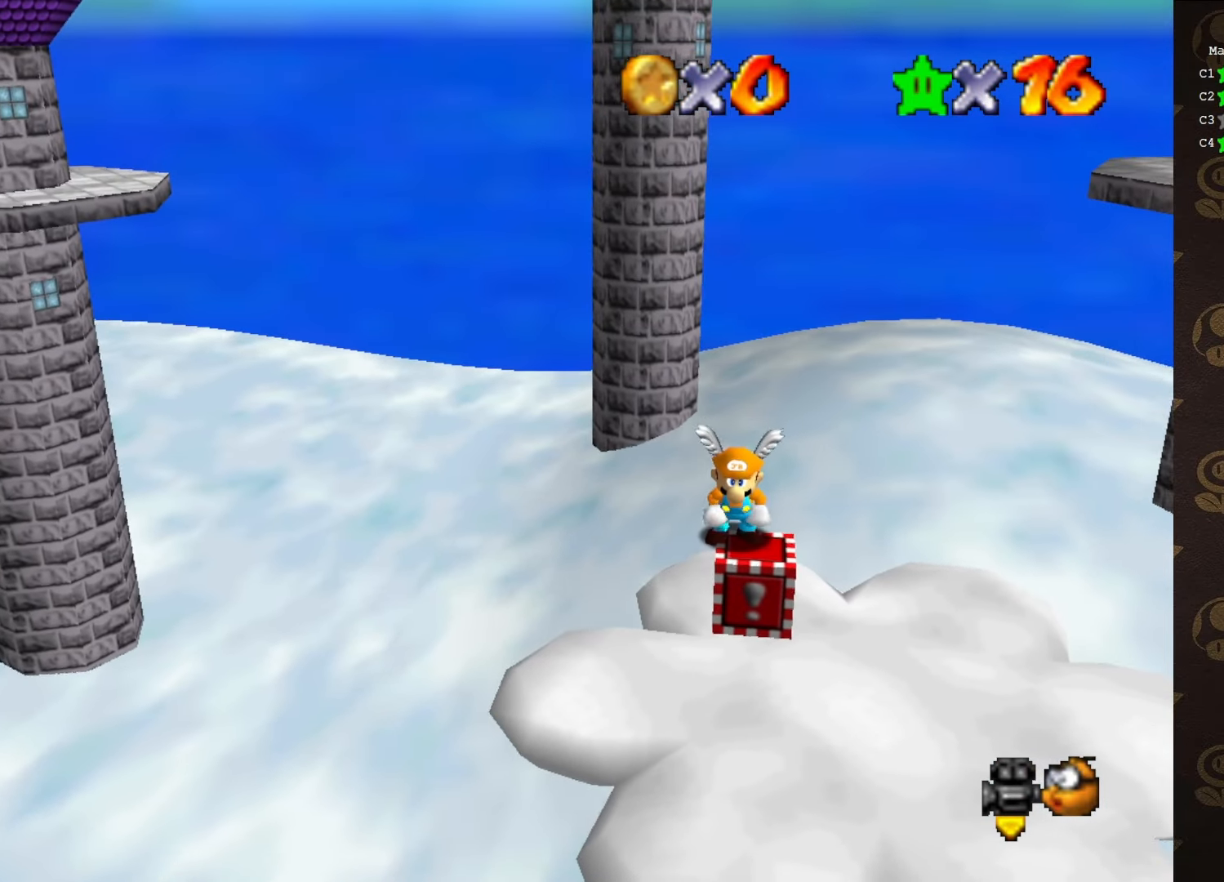
{"buttons": [], "left_stick": "down", "events": [[300, "left_stick", "up-right"], [366, "A", "down"], [400, "left_stick", "center"], [450, "A", "up"], [483, "left_stick", "down"]]}
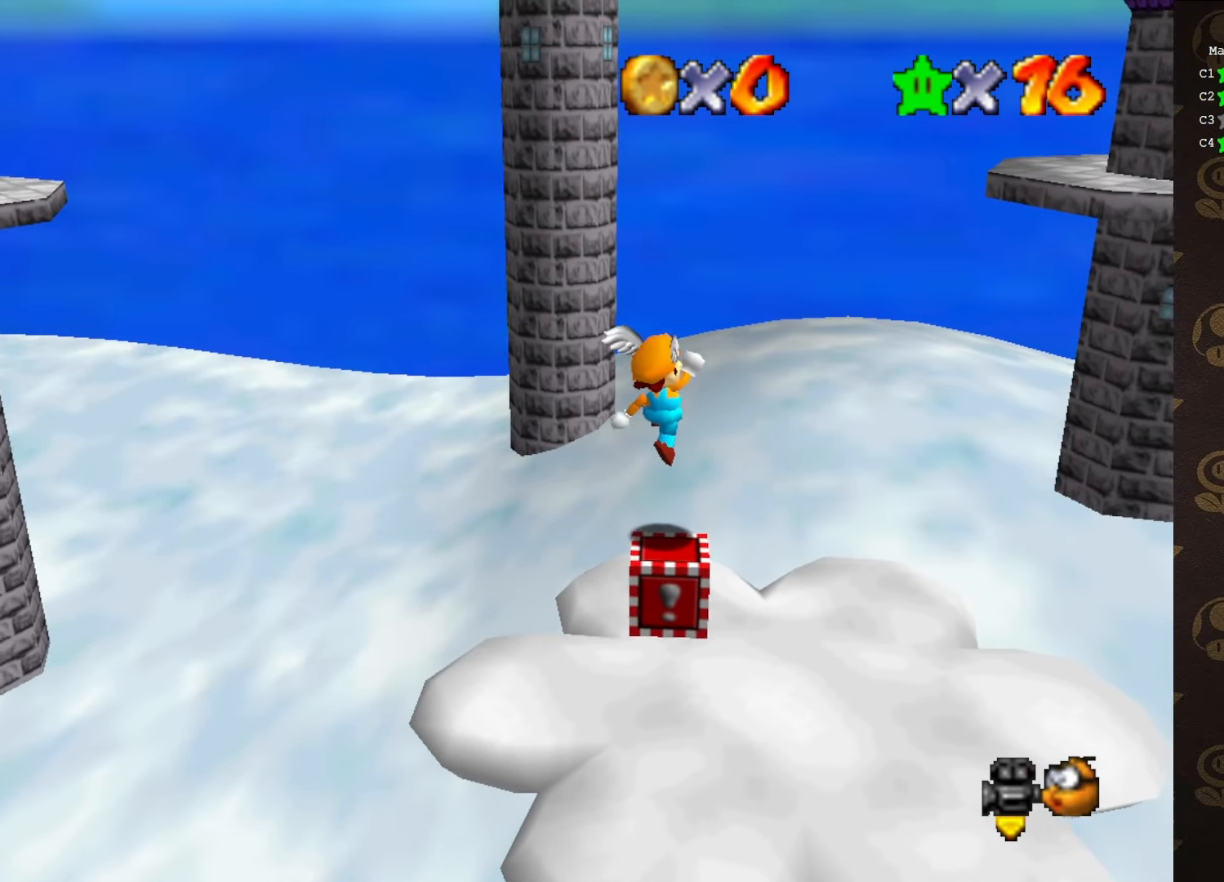
{"buttons": [], "left_stick": "center", "events": [[33, "left_stick", "down-left"], [283, "left_stick", "center"], [350, "A", "down"], [400, "A", "up"]]}
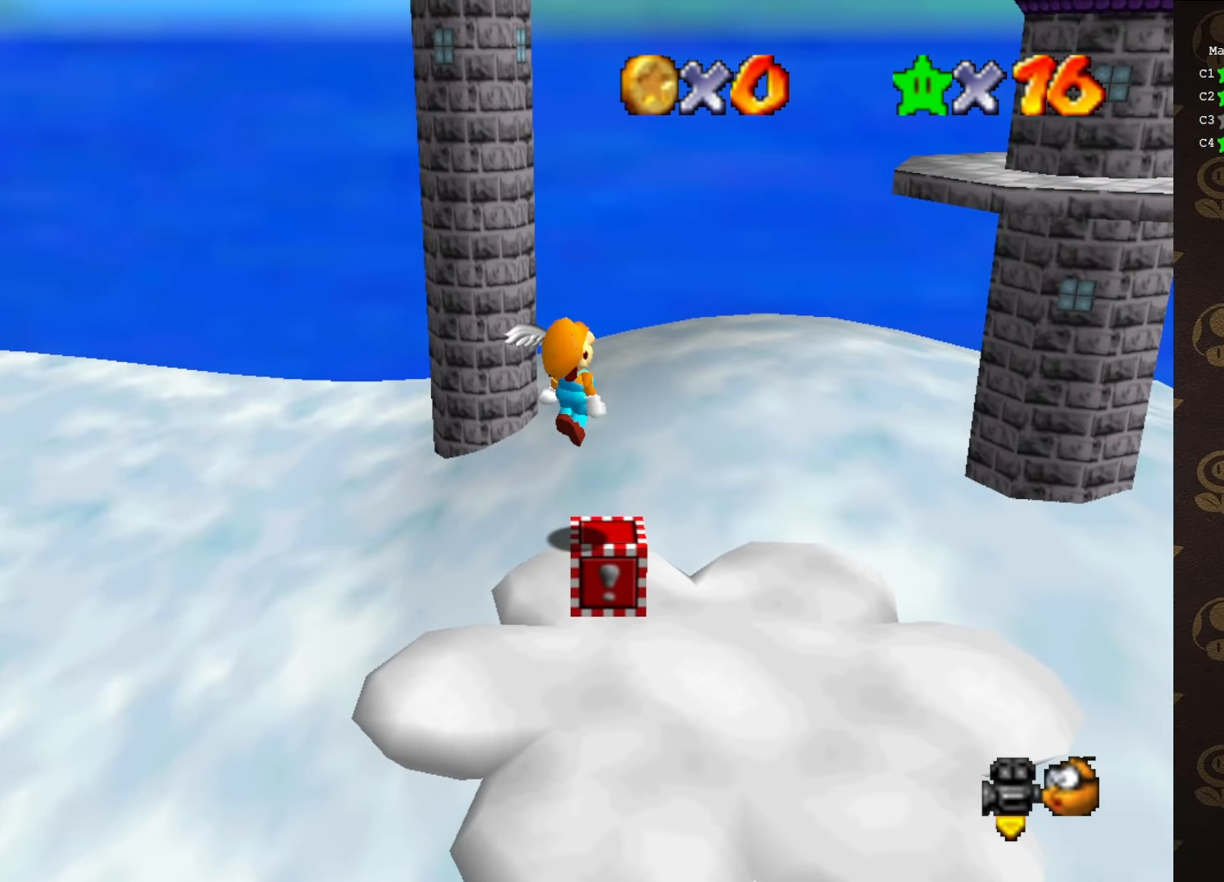
{"buttons": ["A"], "left_stick": "up-right", "events": [[83, "left_stick", "up-right"], [366, "A", "down"]]}
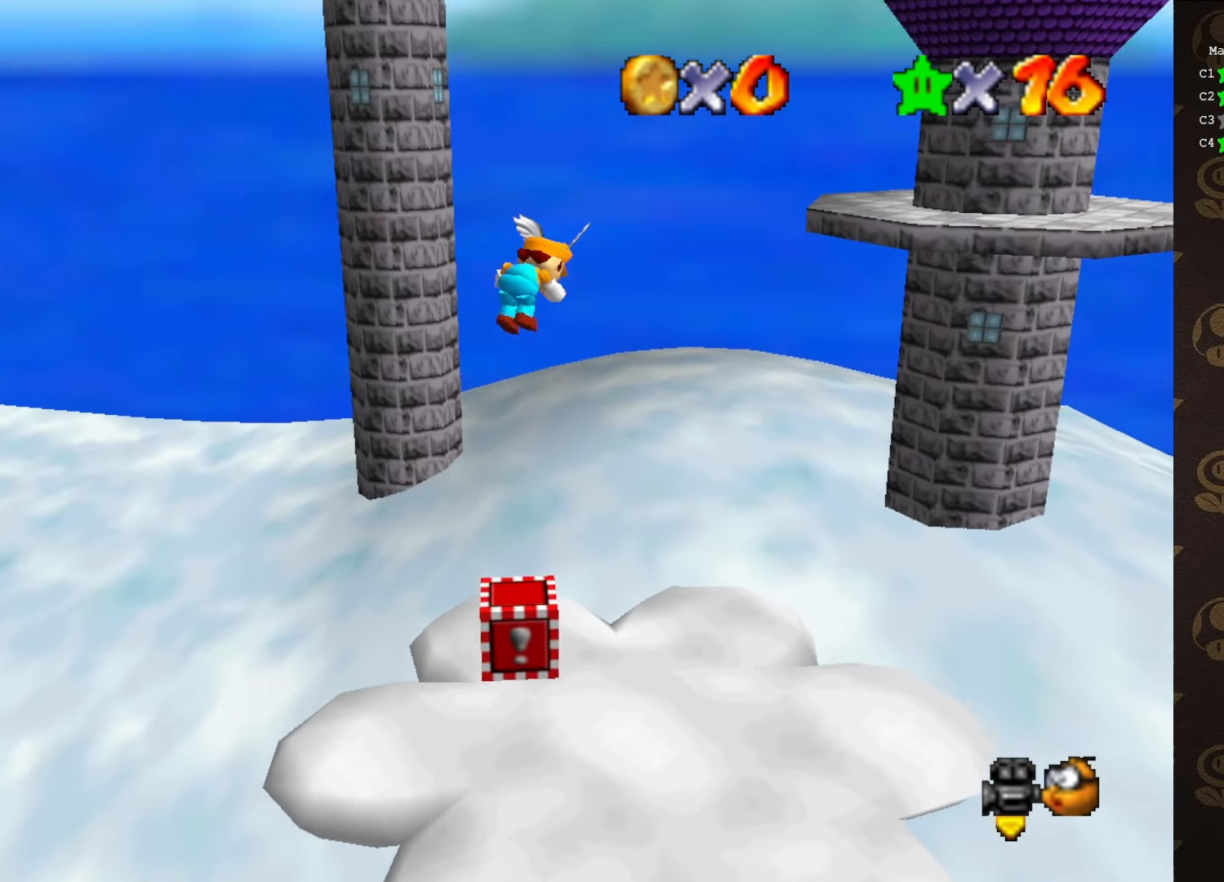
{"buttons": ["A"], "left_stick": "up", "events": [[233, "left_stick", "up"]]}
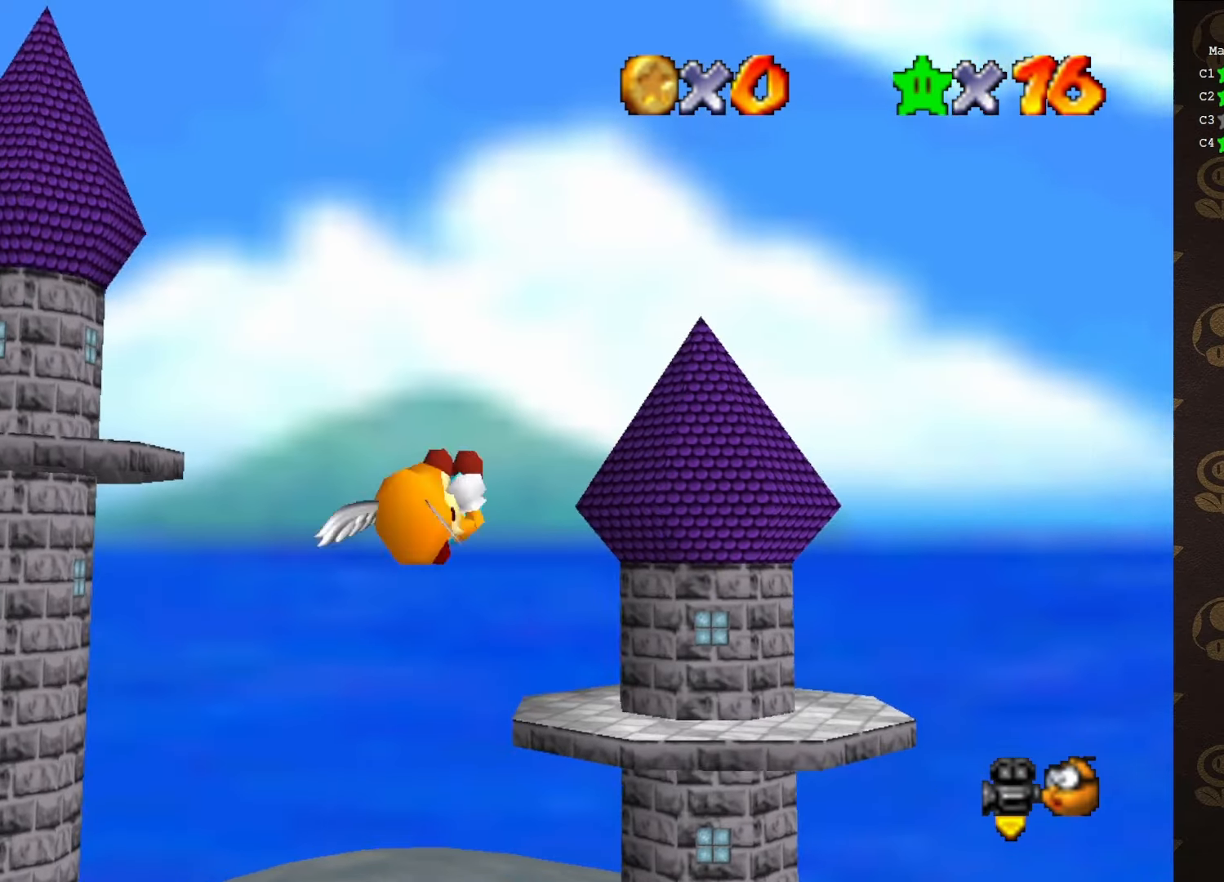
{"buttons": ["A"], "left_stick": "up-left", "events": [[300, "left_stick", "up-left"]]}
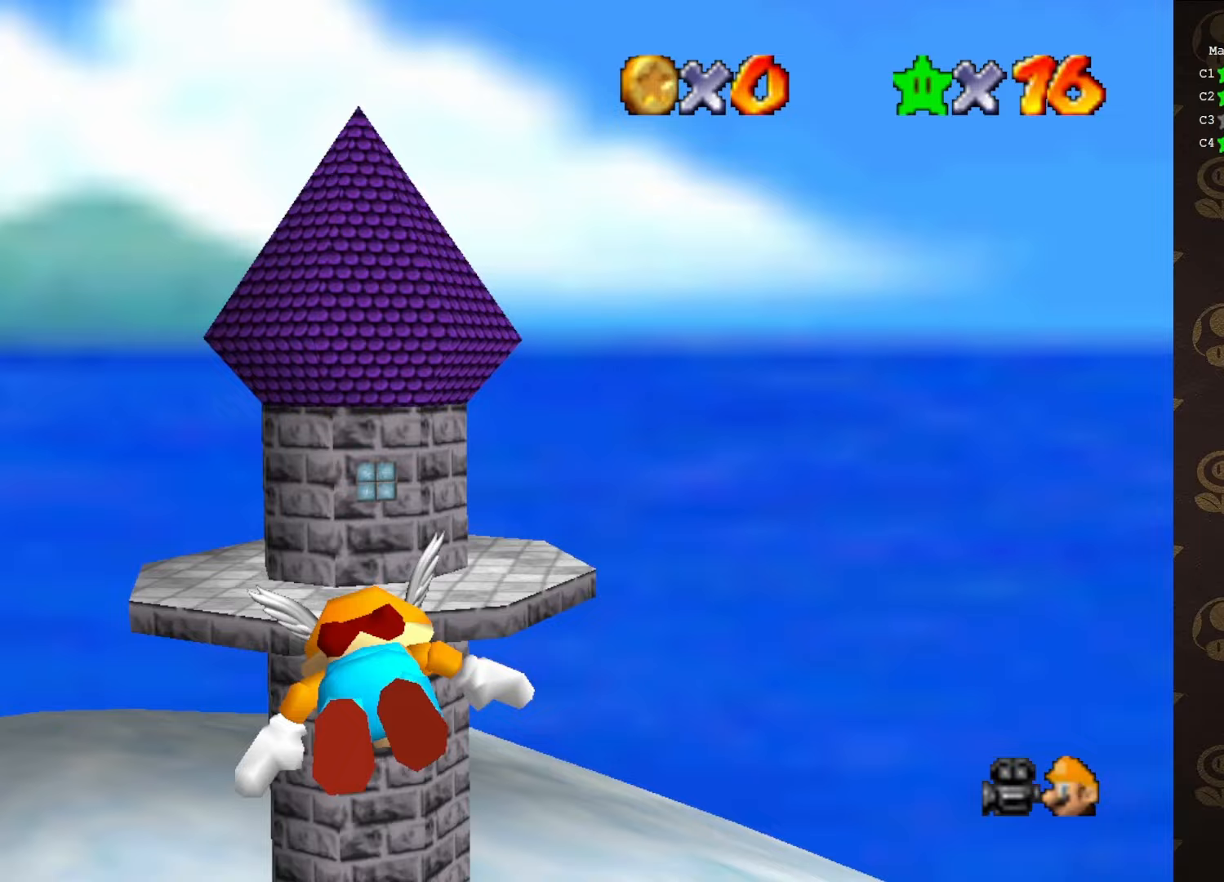
{"buttons": [], "left_stick": "center", "events": [[167, "A", "up"], [200, "left_stick", "center"]]}
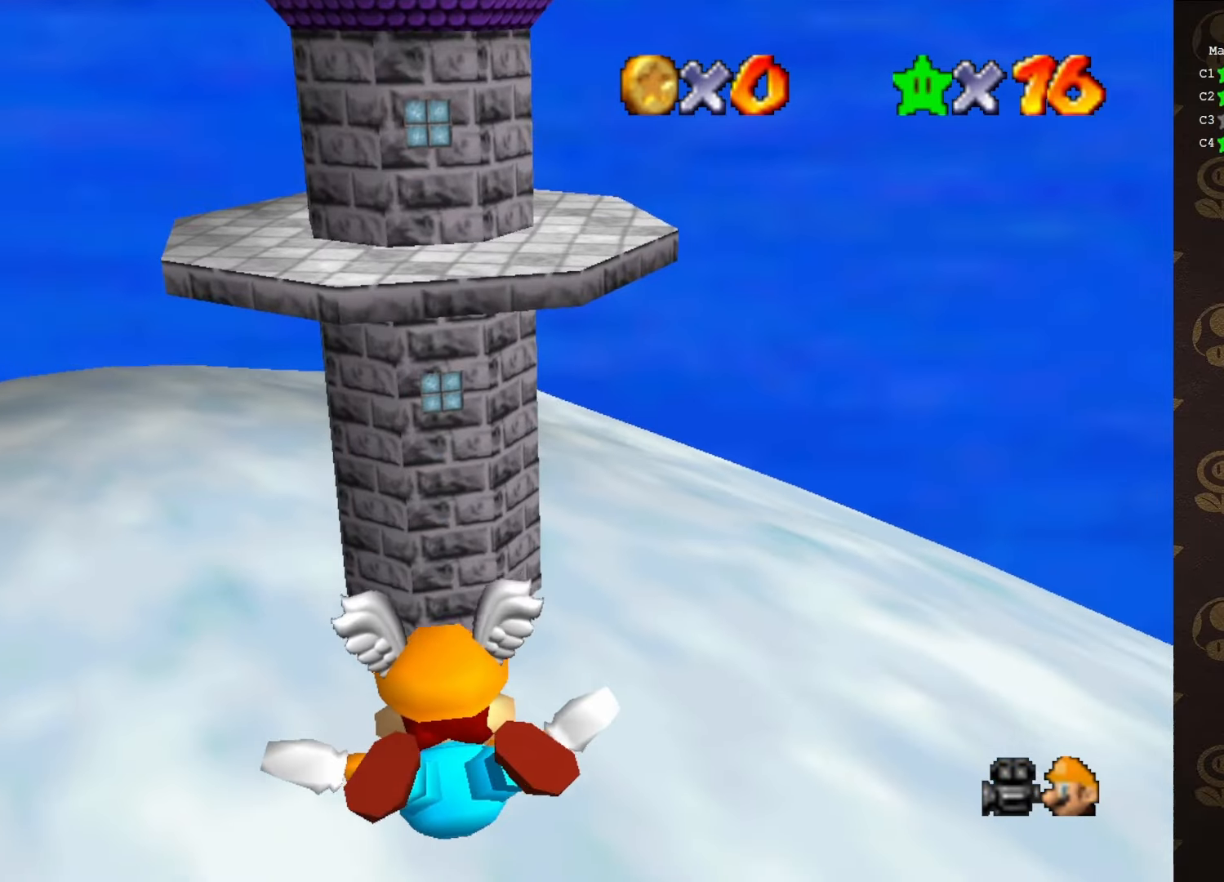
{"buttons": [], "left_stick": "center", "events": []}
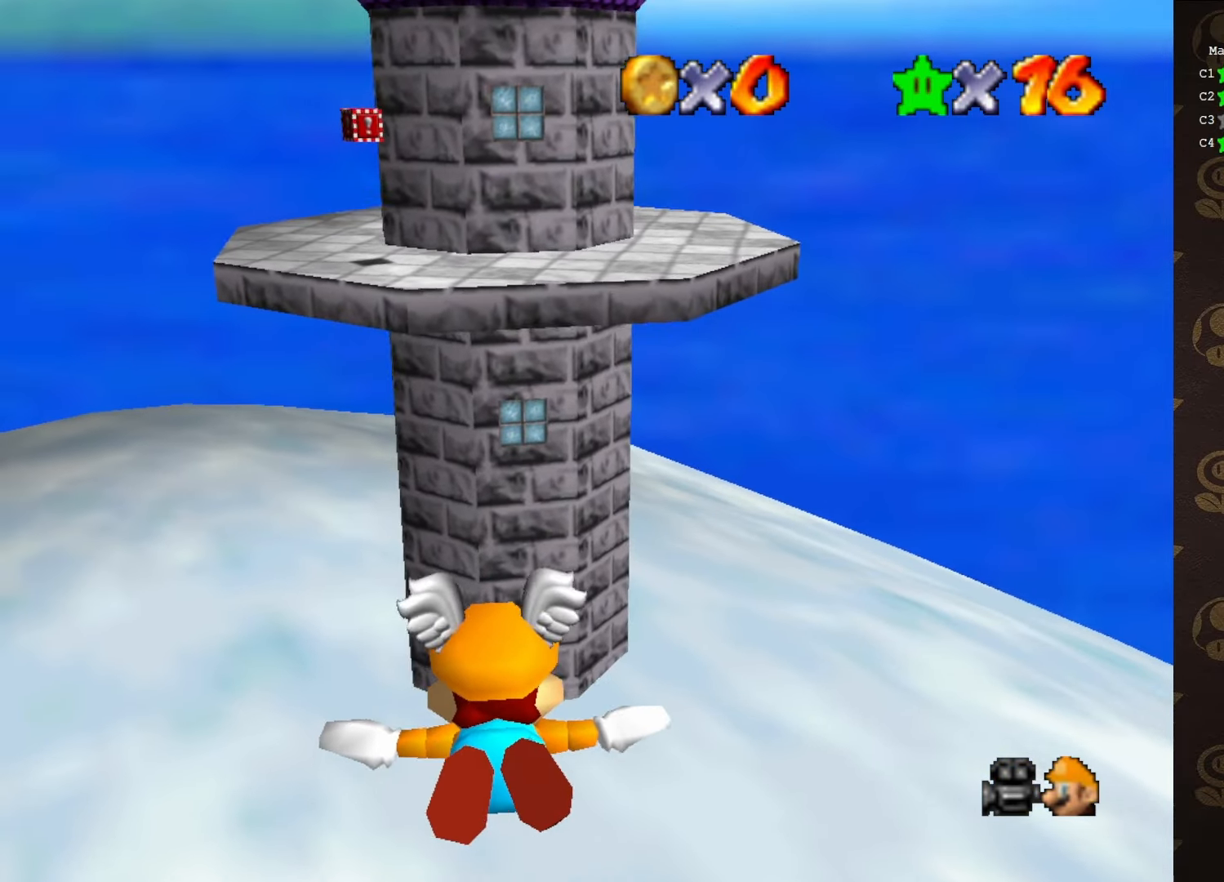
{"buttons": [], "left_stick": "center", "events": []}